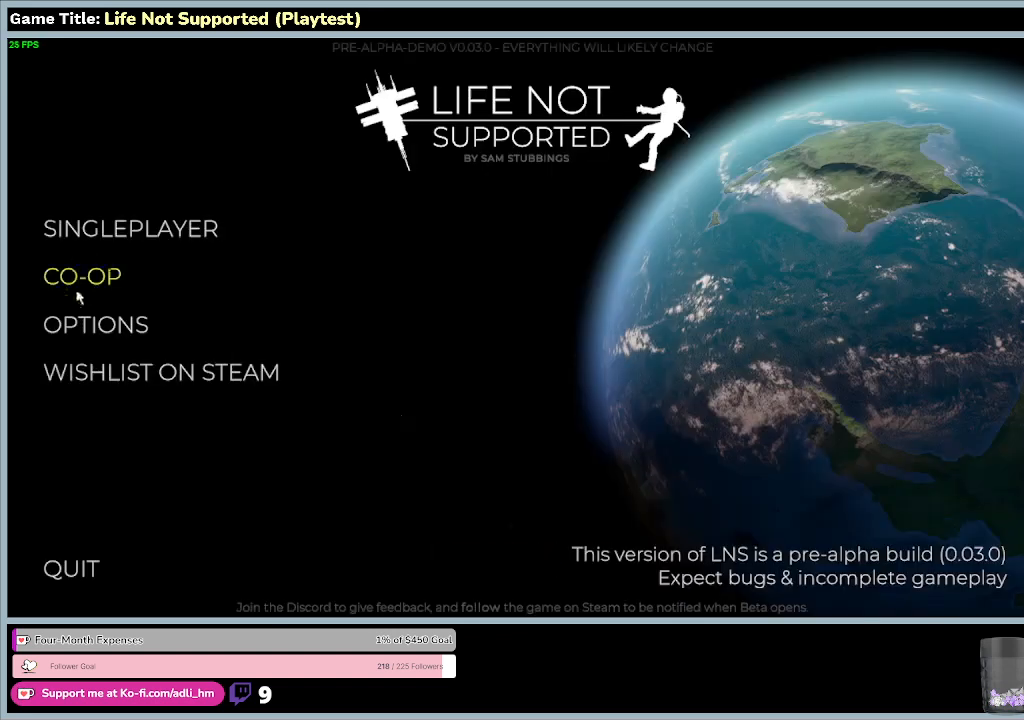
Gameplay with keyboard and mouse; each line is a JSON object with the keys and mouse buttons held at the frame after it. "events" lists presses ("down") and releases ("up") of "0", "1", "2", "3", "4", "5", "6", "7", "8", "9", "a", "alt", "b", "c", "caps_lock", "ctrl", "d", "down", "e", "escape", "f", "f1", "f2", "f3", "f4", "f5", "f6", "f7", "f8", "g", "h", "i", "j", "k", "l", "left", "m", "n", "o", "p", "q", "r", "return", "right", "s", "shift", "space", "t", "tab", "tilde", "u", "up", "v", "w", "x", "y", "z", "mouse_left", "mouse_wheel" and "mouse_right" between this image and that frame as [ms after this image, input, new state], when the widget could be followed in between. "mouse_left", "mouse_wheel", "mouse_right" = the "left", "wheel", "right" buttons of the "mouse" list. No other keys are recorded. "wheel" means that the mouse wheel is clicked or scrolled. Not read: mouse_move.
{"keys": [], "mouse": [], "events": []}
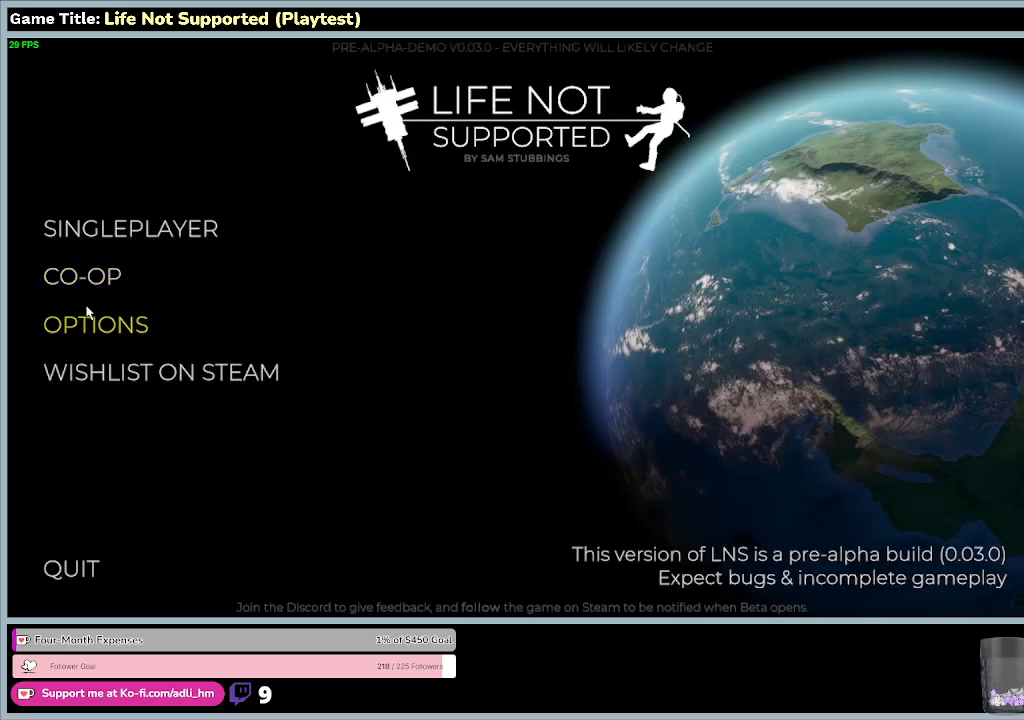
{"keys": [], "mouse": ["left"], "events": [[267, "mouse_left", "down"]]}
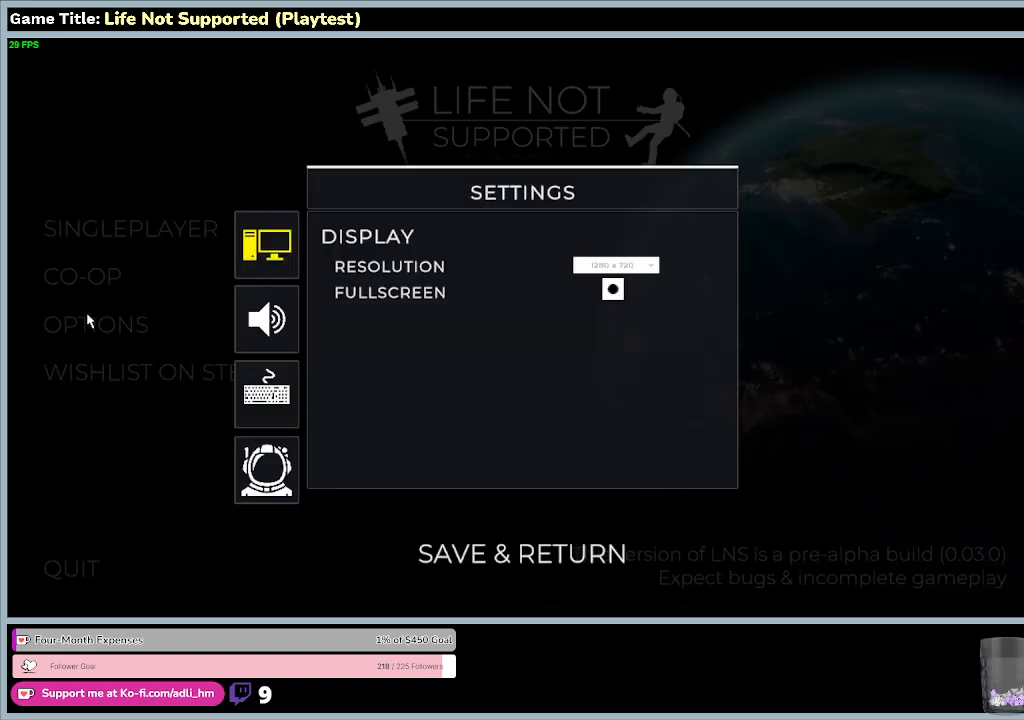
{"keys": [], "mouse": [], "events": [[233, "mouse_left", "up"]]}
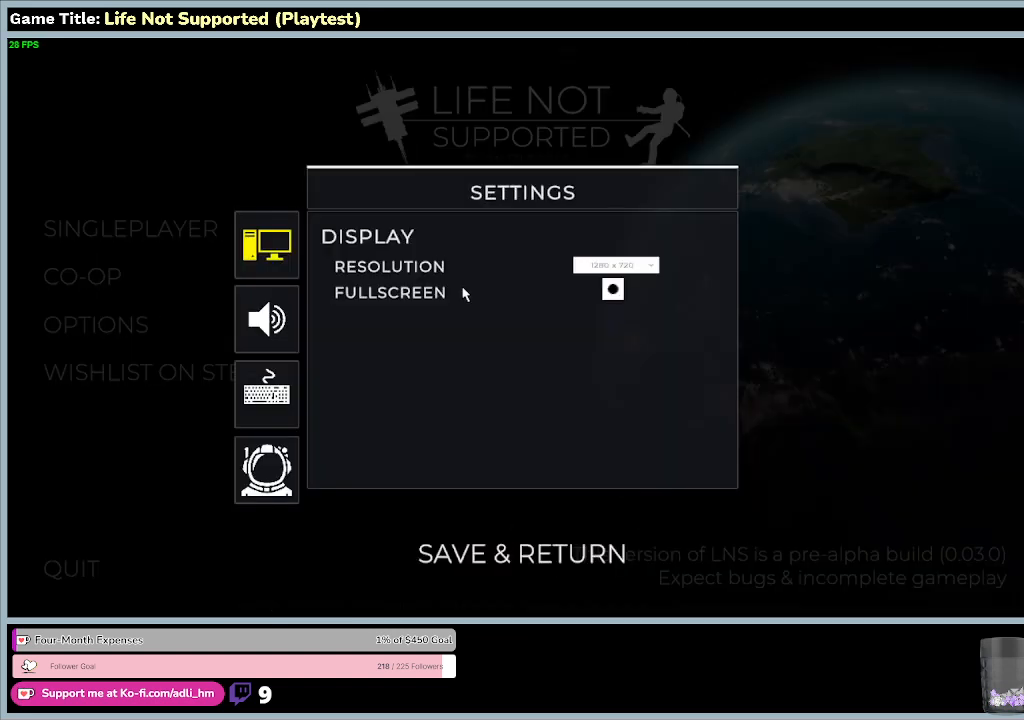
{"keys": [], "mouse": [], "events": []}
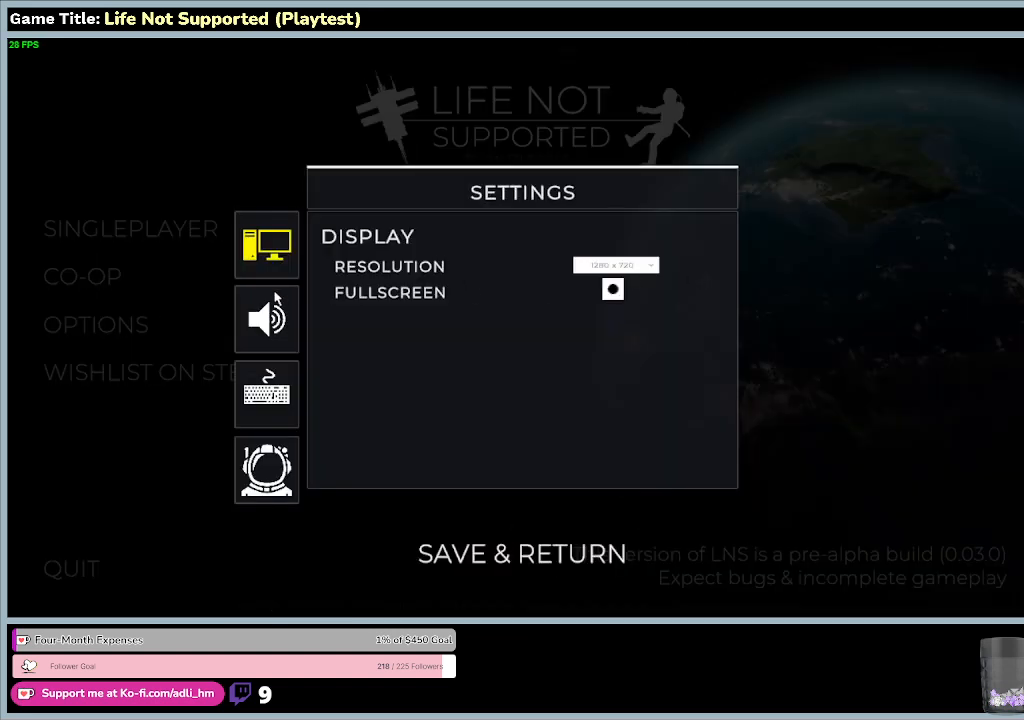
{"keys": [], "mouse": [], "events": []}
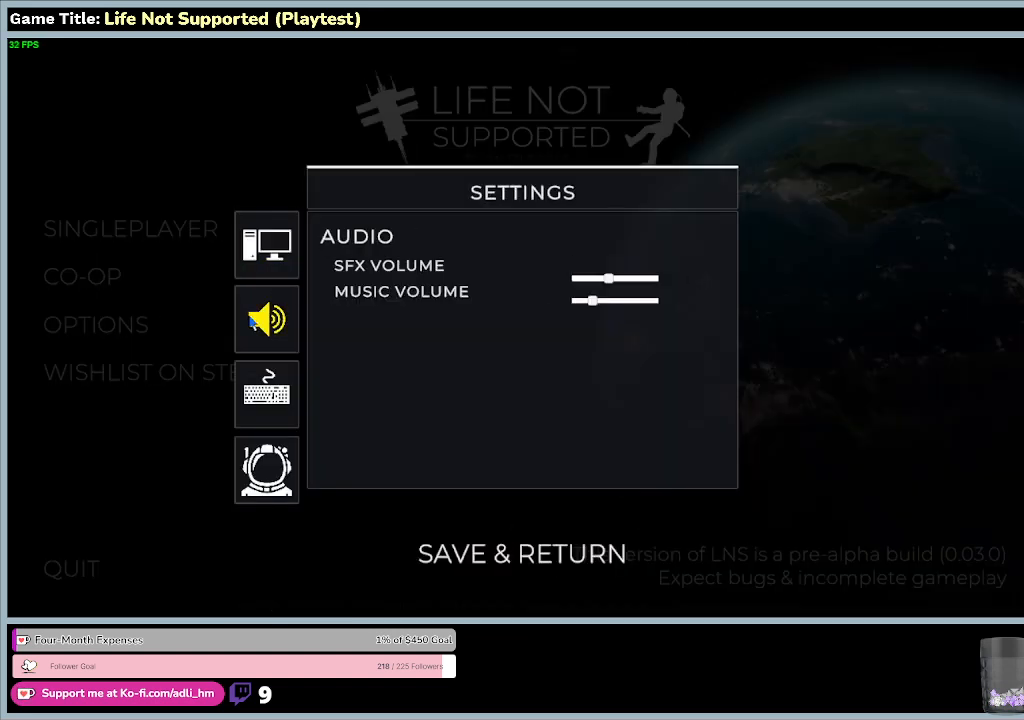
{"keys": [], "mouse": ["left"], "events": [[33, "mouse_left", "down"], [400, "mouse_left", "up"], [433, "mouse_left", "down"]]}
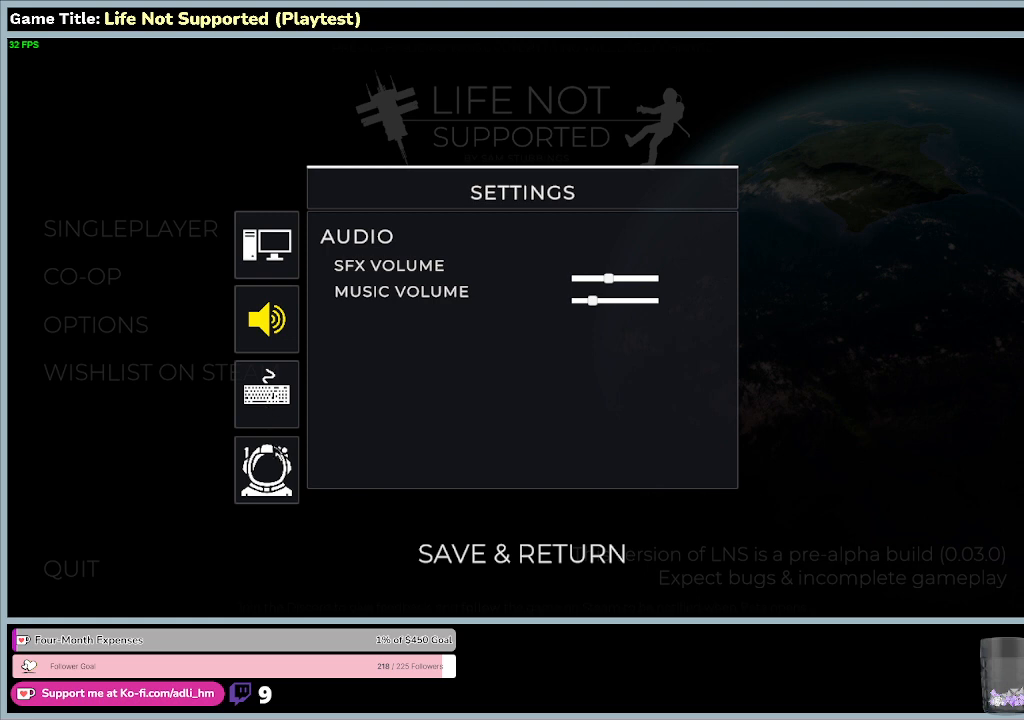
{"keys": [], "mouse": ["left"], "events": [[300, "mouse_left", "up"], [367, "mouse_left", "down"]]}
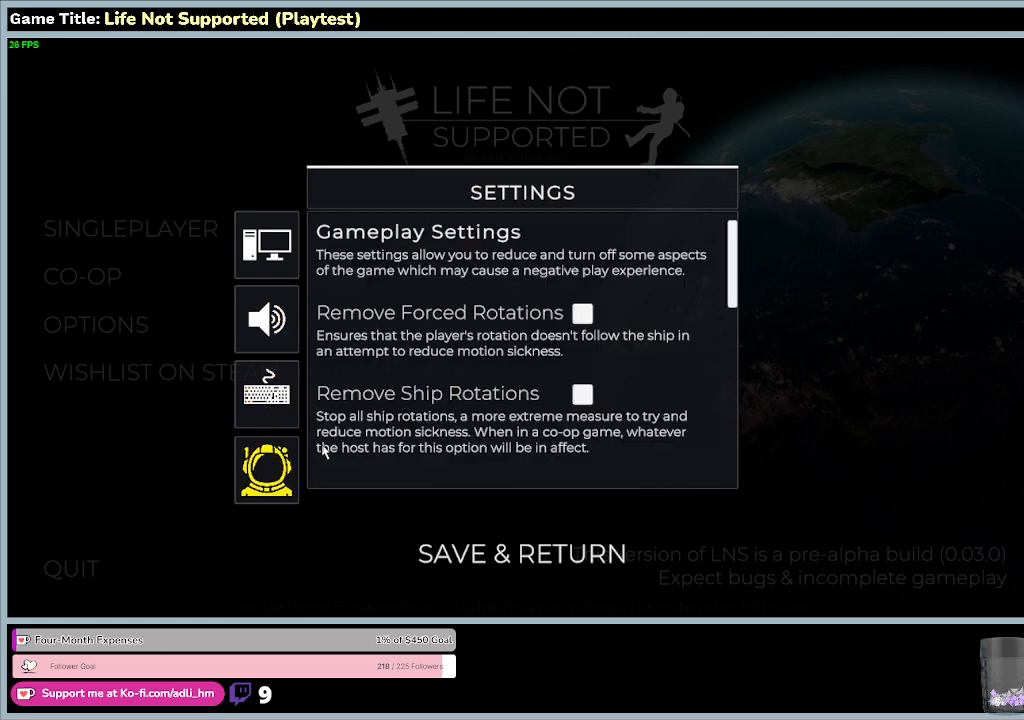
{"keys": [], "mouse": [], "events": [[200, "mouse_left", "up"]]}
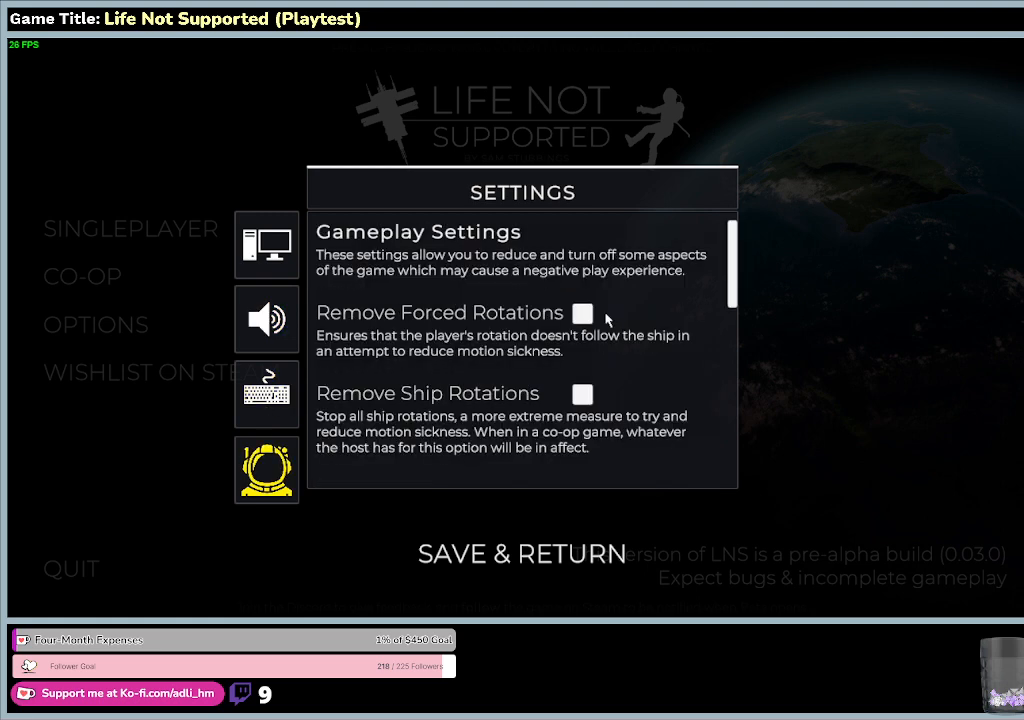
{"keys": [], "mouse": [], "events": []}
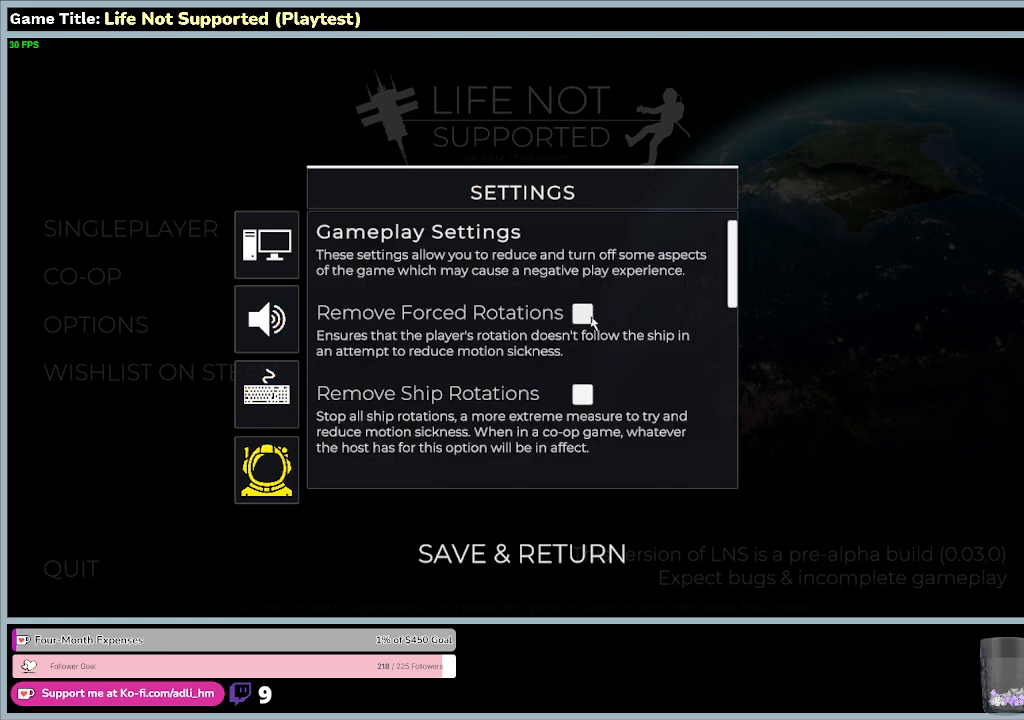
{"keys": [], "mouse": ["left"], "events": [[267, "mouse_left", "down"]]}
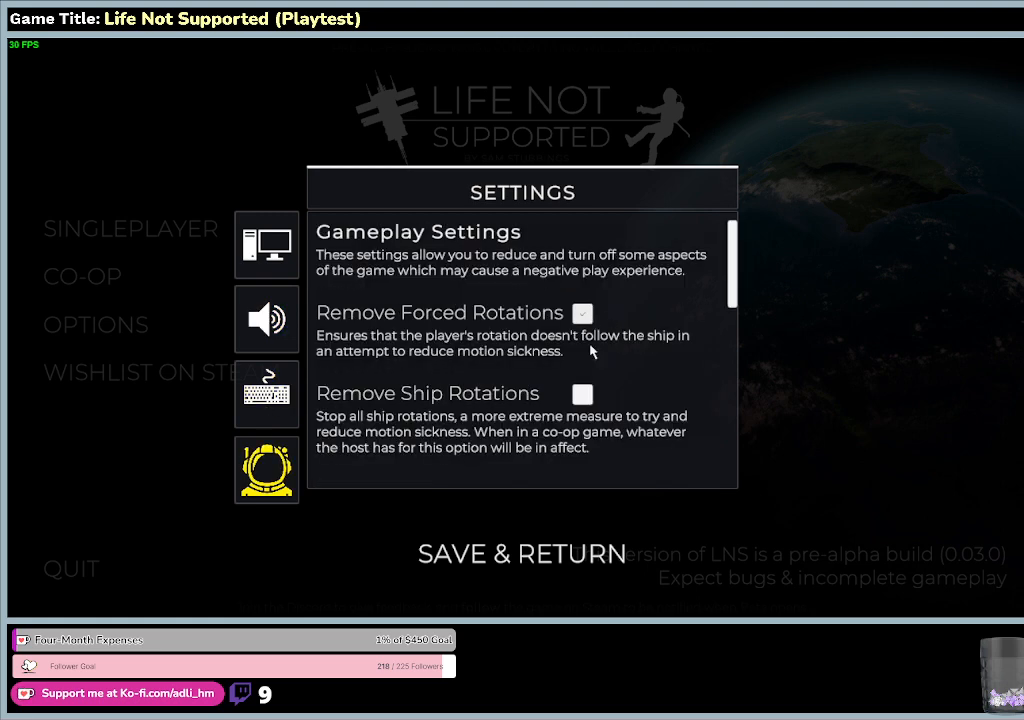
{"keys": [], "mouse": [], "events": [[167, "mouse_left", "up"]]}
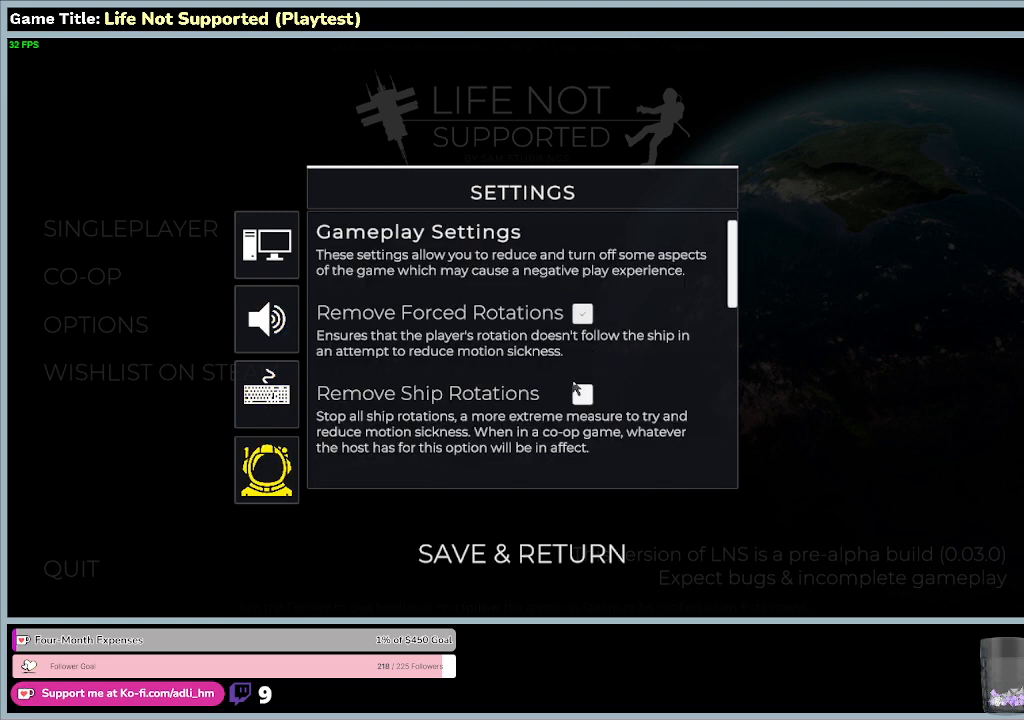
{"keys": [], "mouse": [], "events": []}
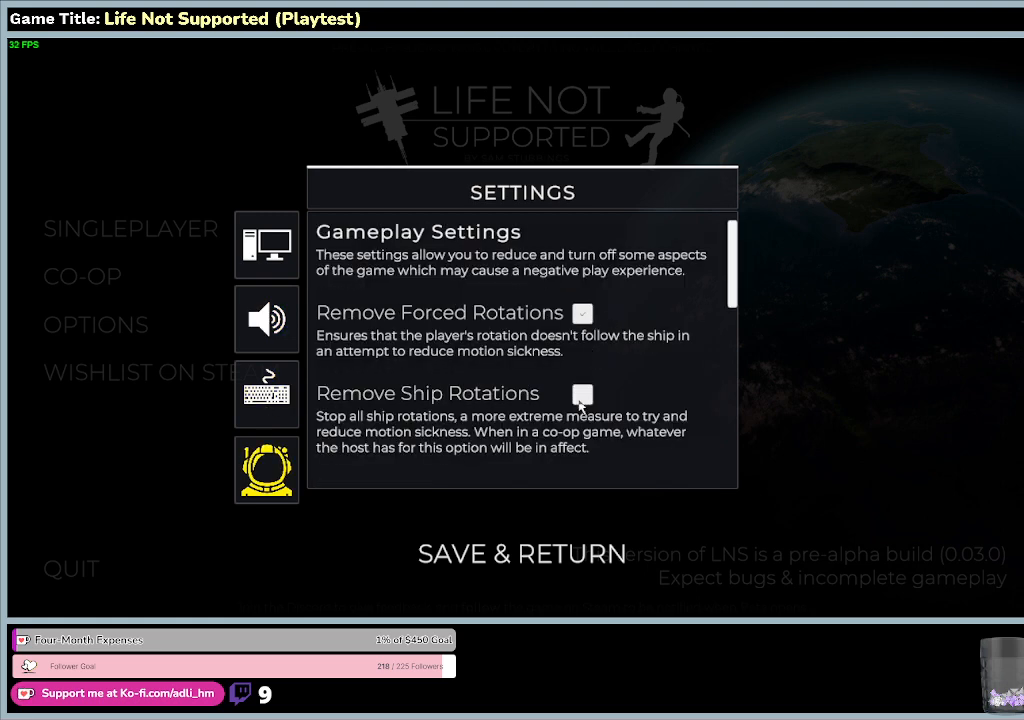
{"keys": [], "mouse": ["left"], "events": [[300, "mouse_left", "down"]]}
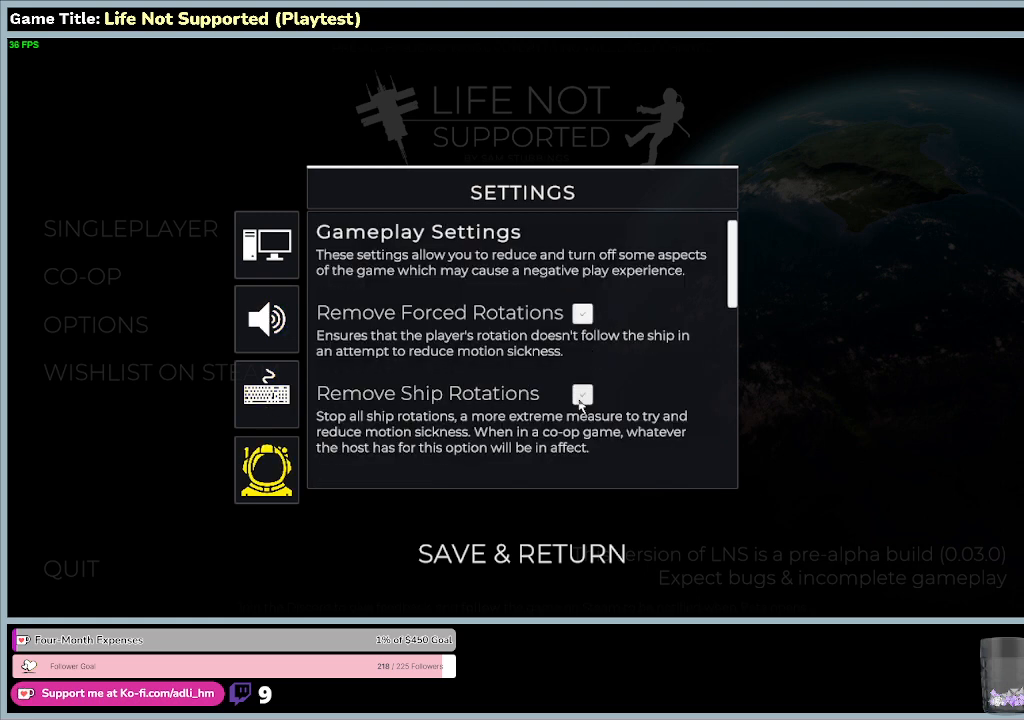
{"keys": [], "mouse": [], "events": [[133, "mouse_left", "up"]]}
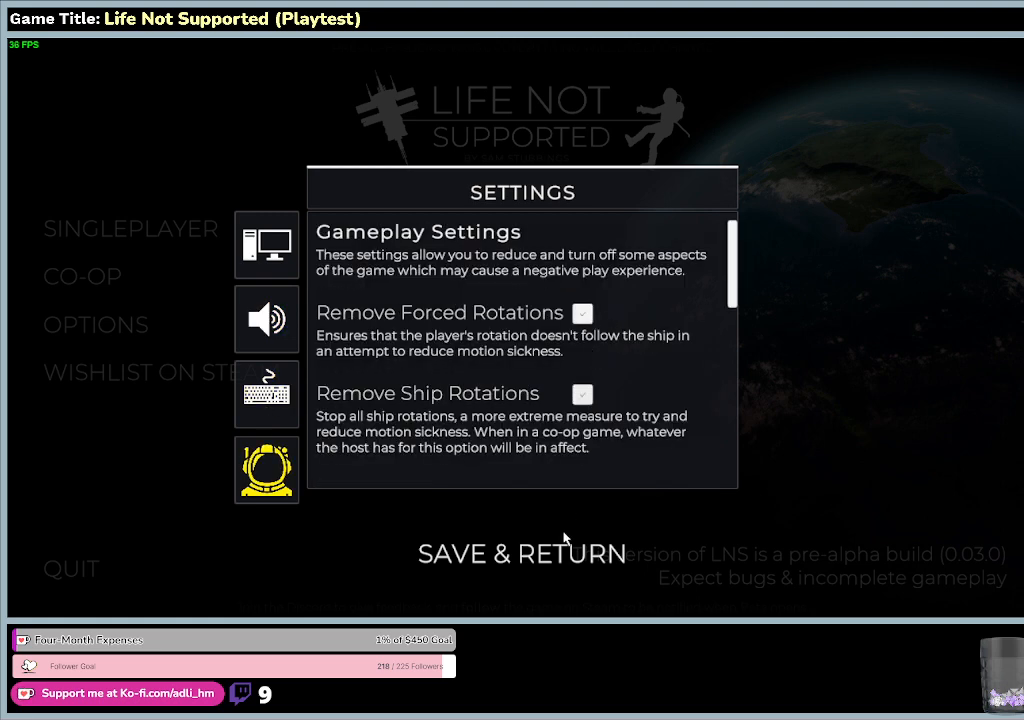
{"keys": [], "mouse": ["left"], "events": [[333, "mouse_left", "down"]]}
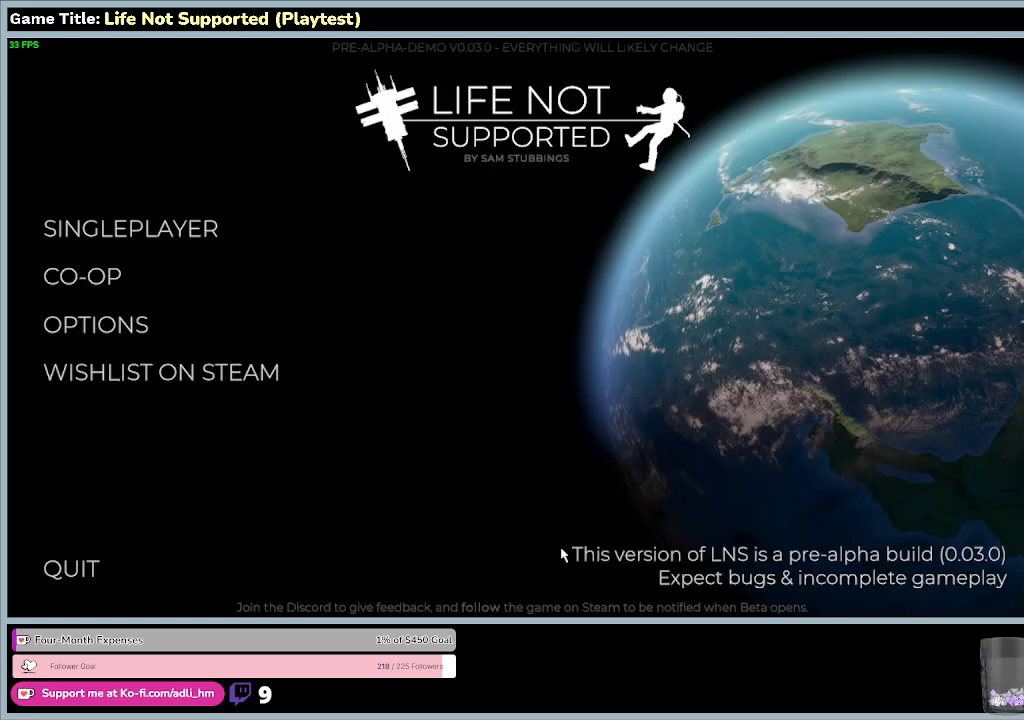
{"keys": [], "mouse": [], "events": [[233, "mouse_left", "up"]]}
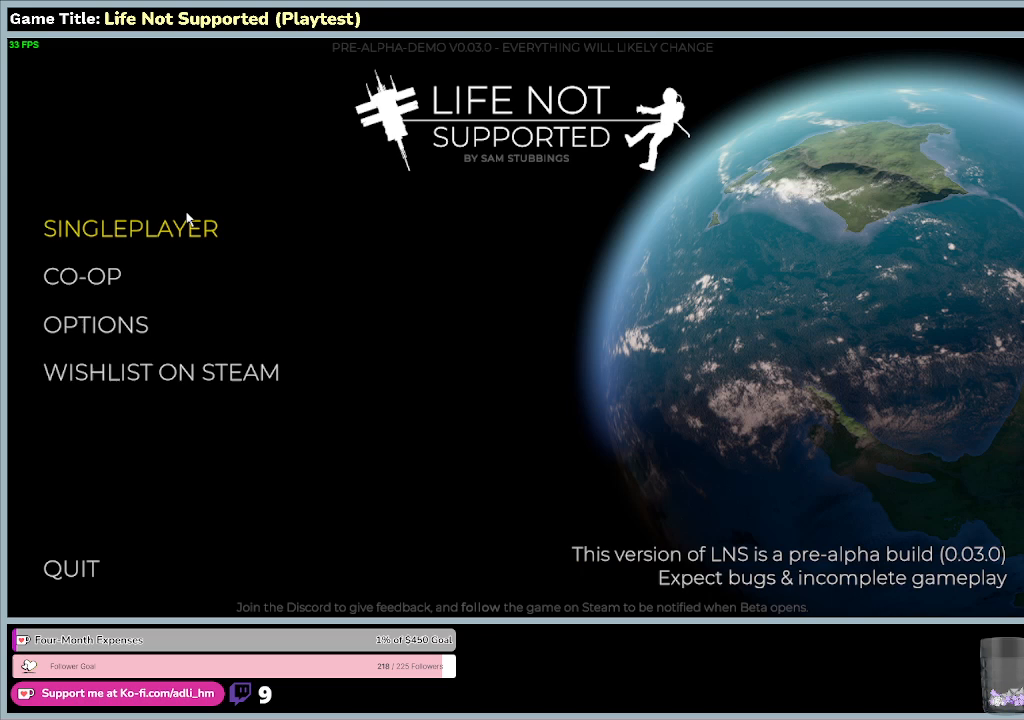
{"keys": [], "mouse": ["left"], "events": [[500, "mouse_left", "down"]]}
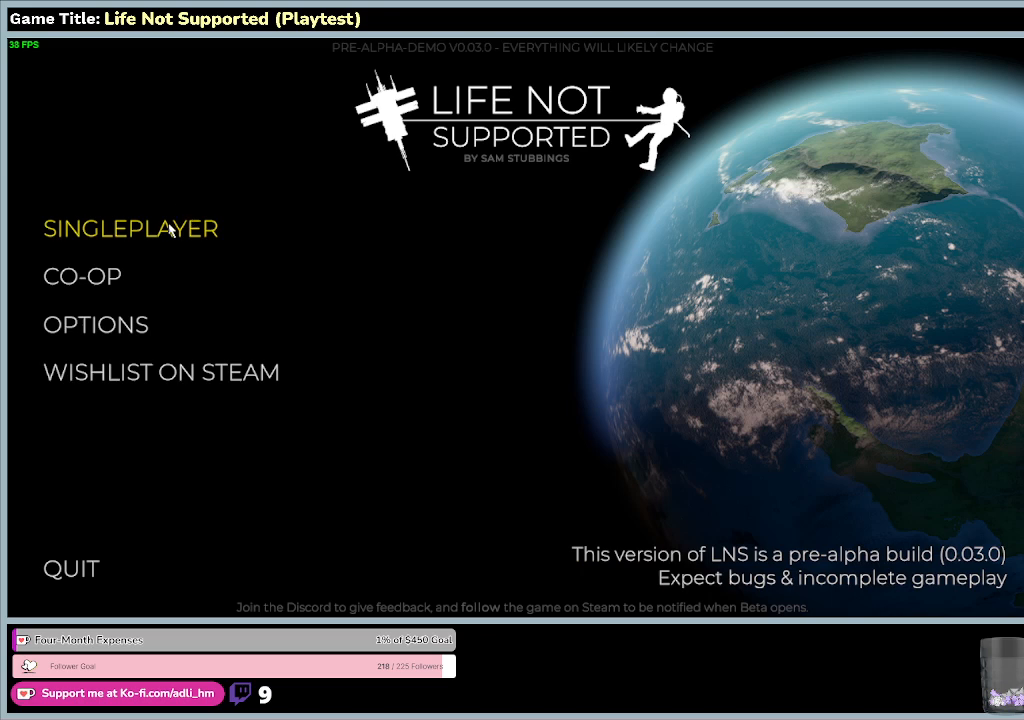
{"keys": [], "mouse": [], "events": [[333, "mouse_left", "up"]]}
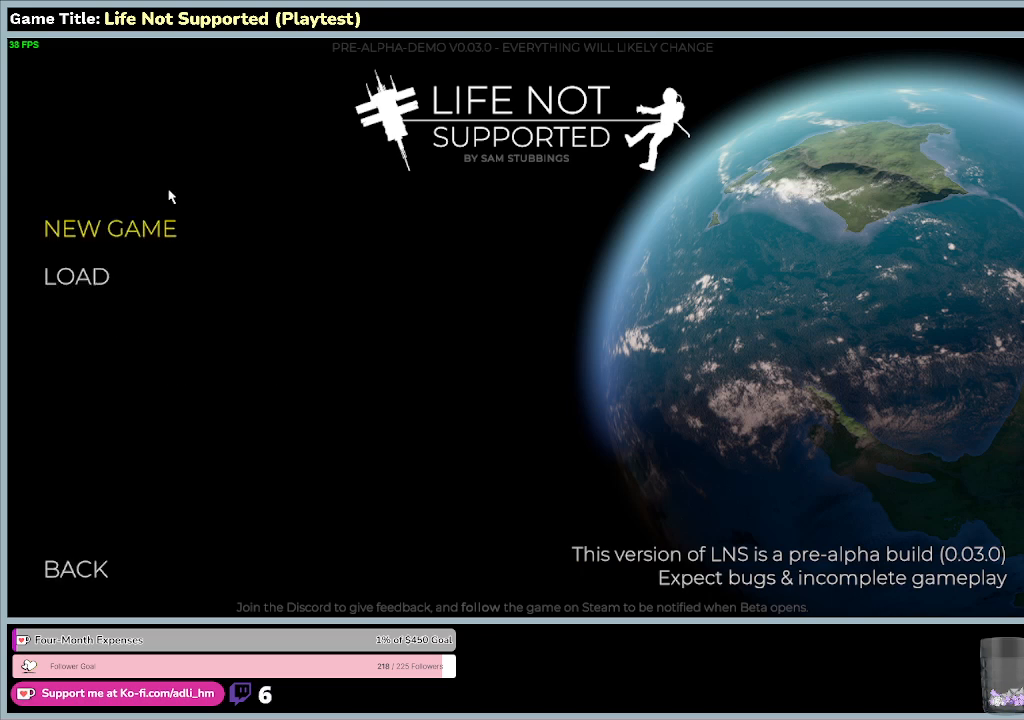
{"keys": [], "mouse": [], "events": []}
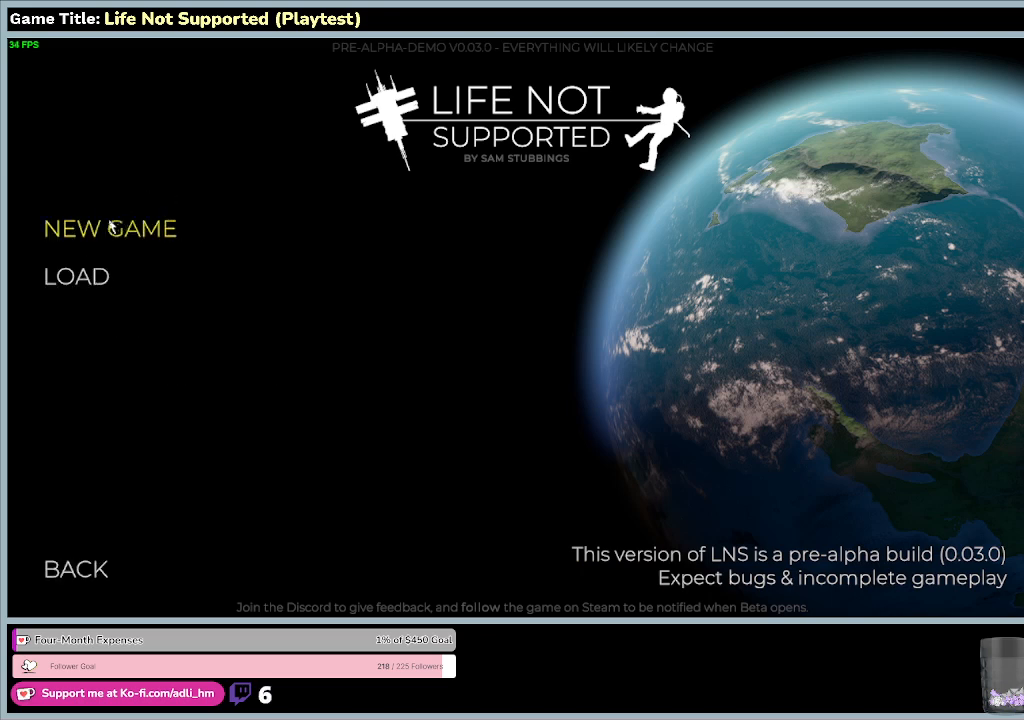
{"keys": [], "mouse": [], "events": []}
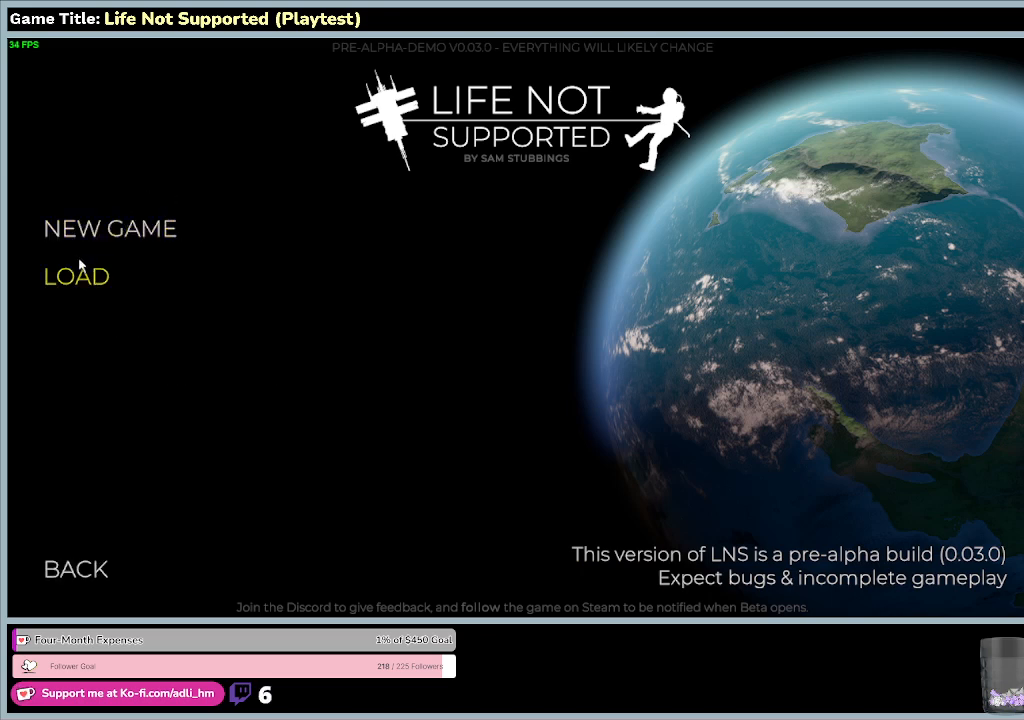
{"keys": [], "mouse": [], "events": [[100, "mouse_left", "down"], [367, "mouse_left", "up"]]}
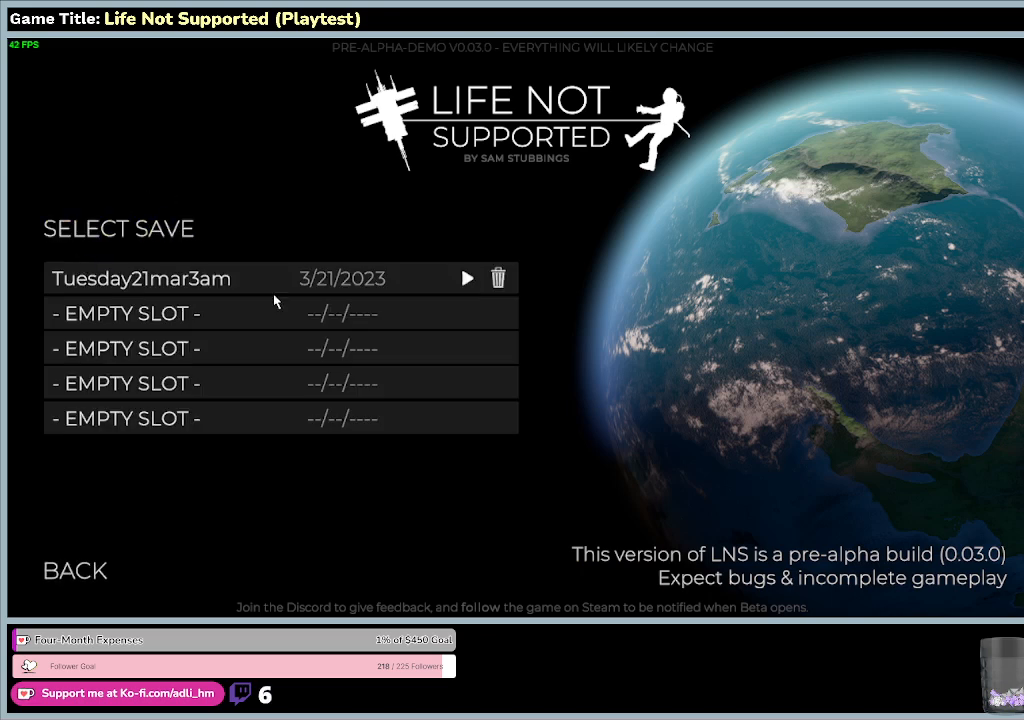
{"keys": [], "mouse": [], "events": []}
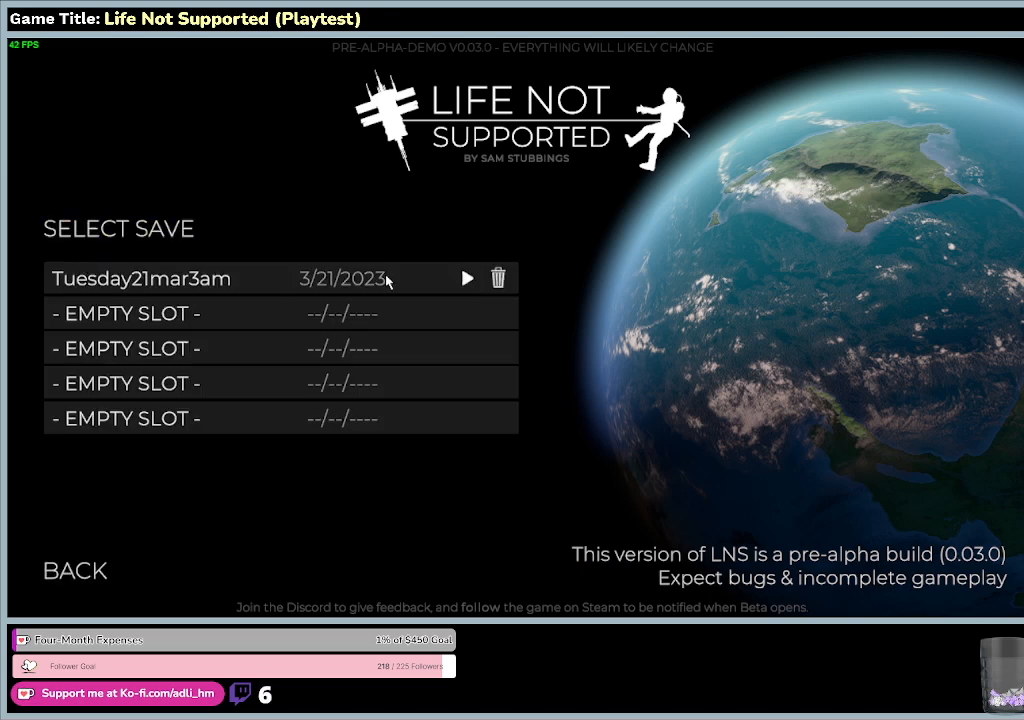
{"keys": [], "mouse": [], "events": [[100, "mouse_left", "down"], [433, "mouse_left", "up"]]}
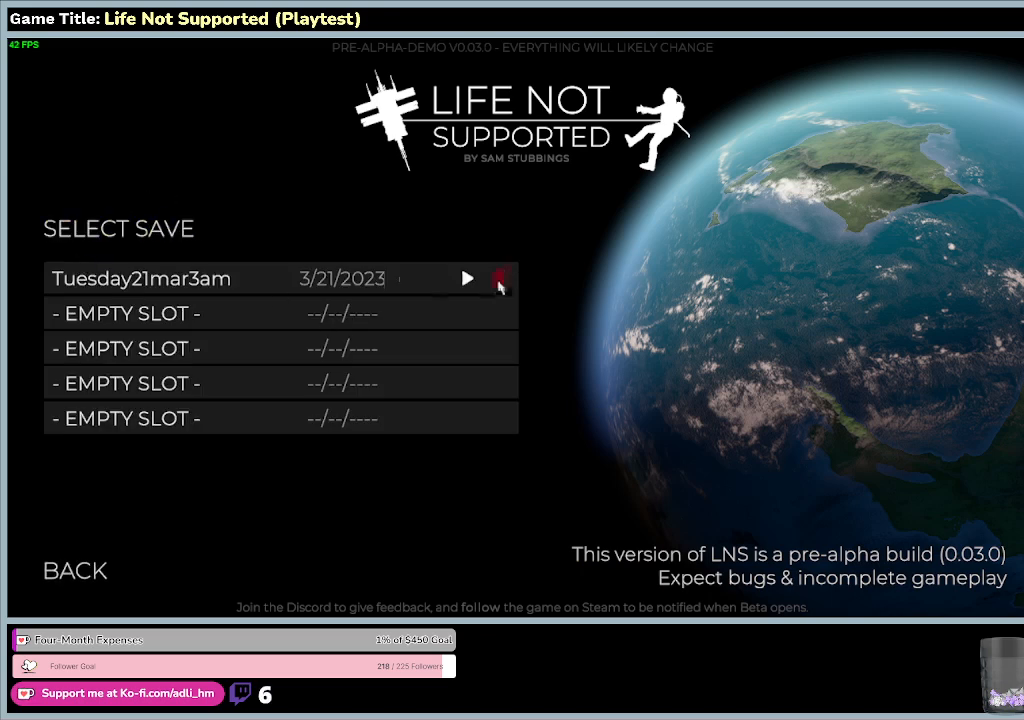
{"keys": [], "mouse": [], "events": []}
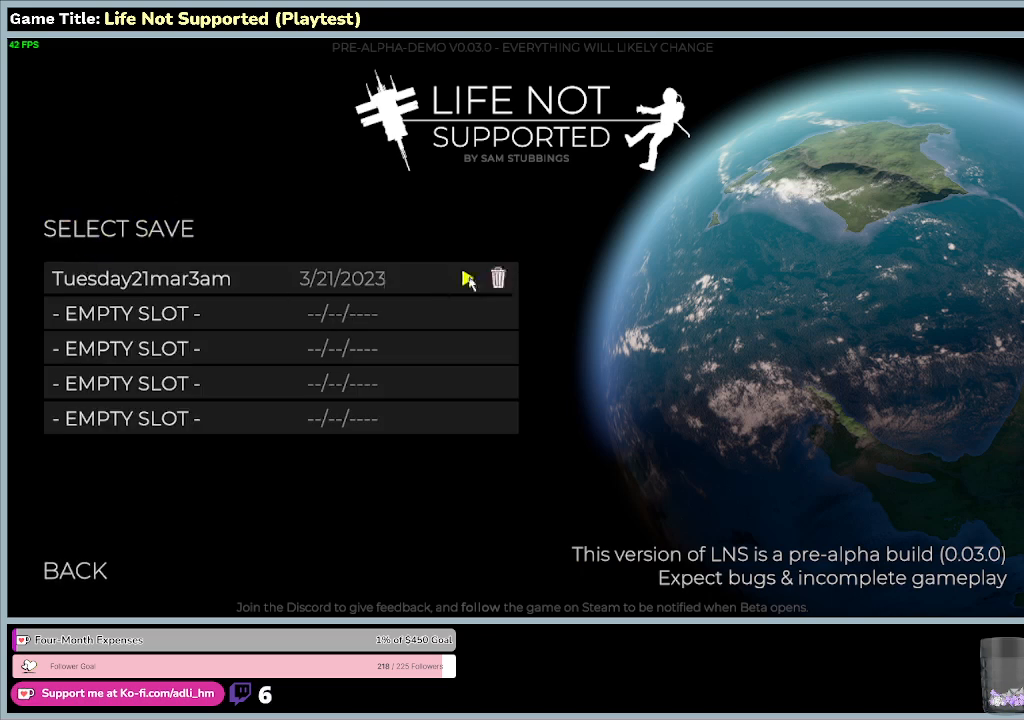
{"keys": [], "mouse": [], "events": [[67, "mouse_left", "down"], [467, "mouse_left", "up"]]}